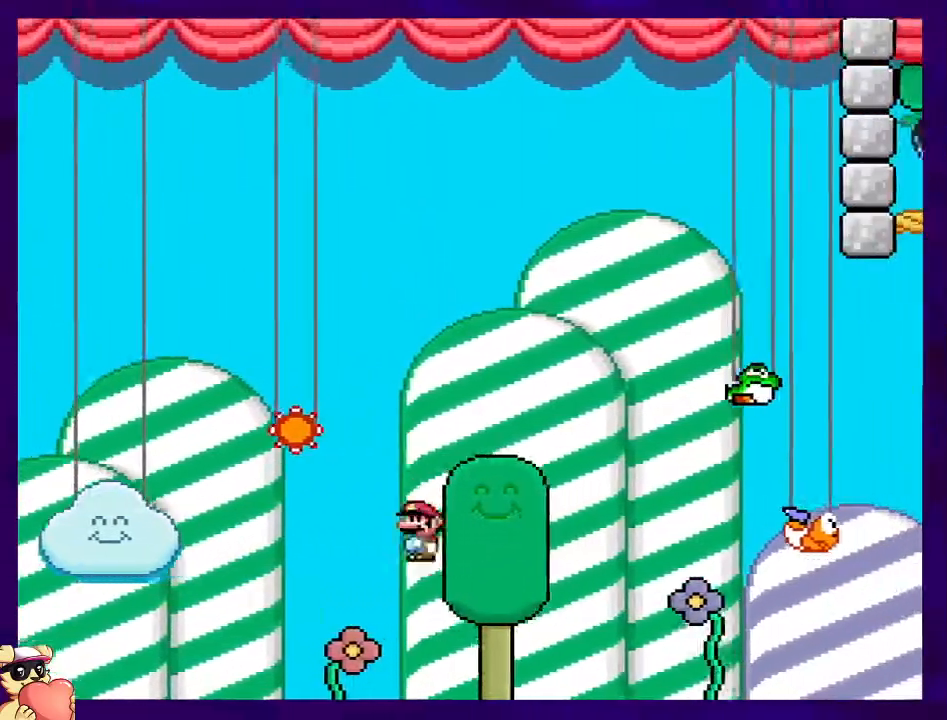
Gameplay with a controller (Nintendo layout); each line is a JSON object with the inputs held at the frame after it. "events" lists button and stick changes between this image and that frame as [ms after this image, input, new state], when the widget could be followed in between. Not read: L3 R3.
{"buttons": ["X"], "events": [[150, "DPAD_RIGHT", "up"], [166, "A", "up"]]}
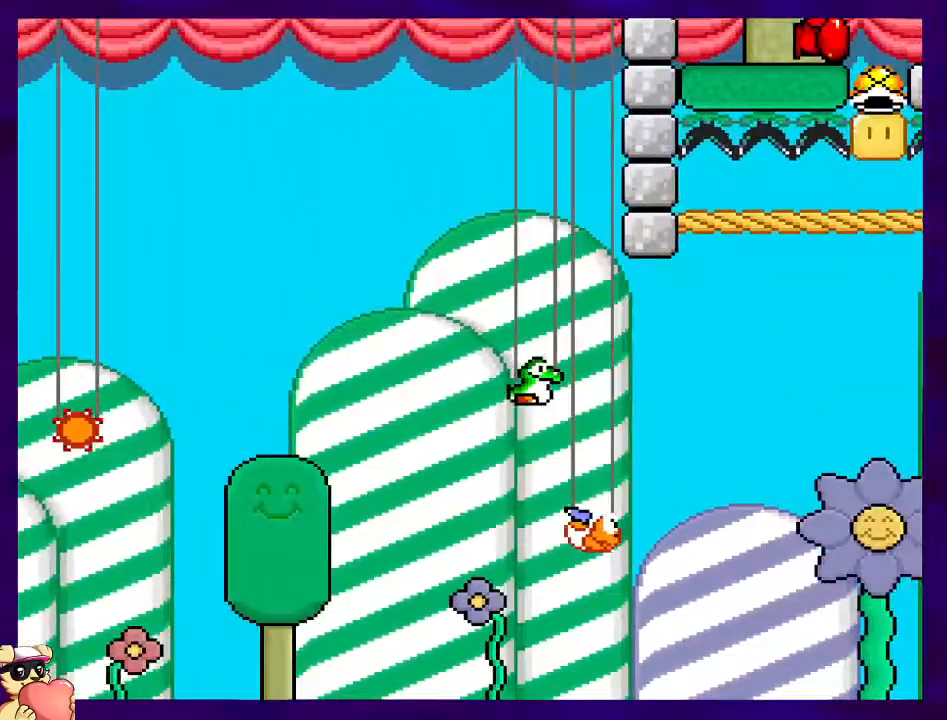
{"buttons": ["X"], "events": []}
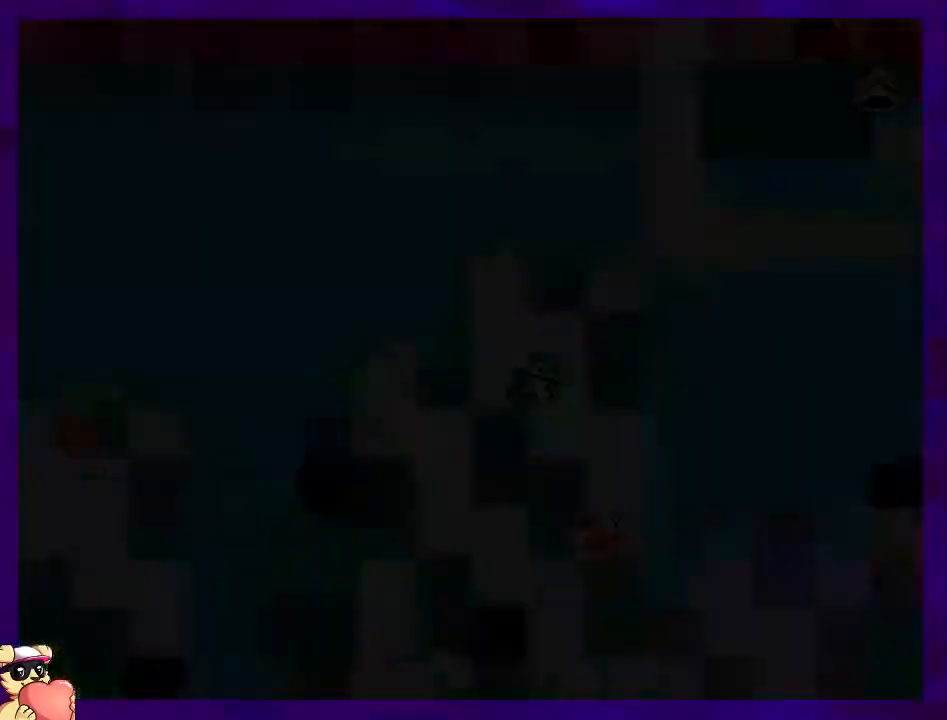
{"buttons": ["X"], "events": []}
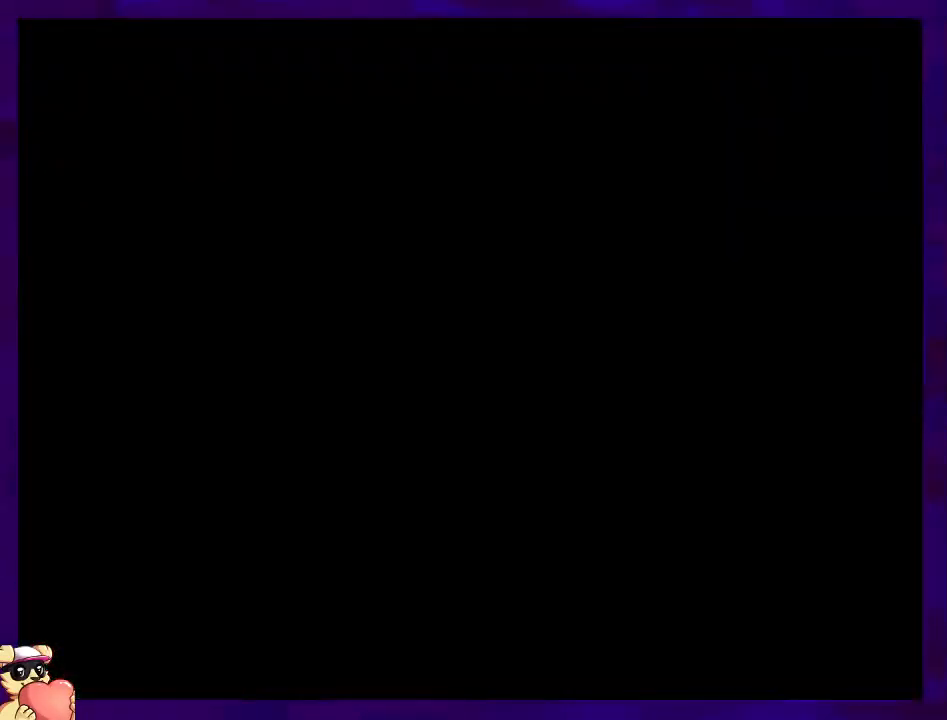
{"buttons": ["X", "DPAD_RIGHT"], "events": [[351, "DPAD_RIGHT", "down"]]}
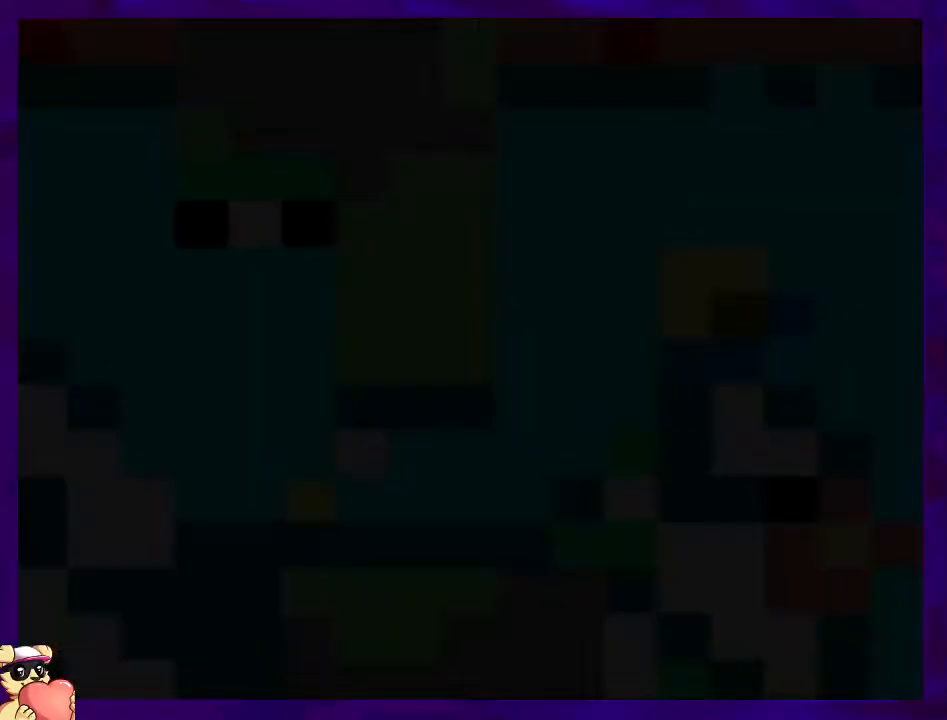
{"buttons": ["X", "DPAD_RIGHT"], "events": []}
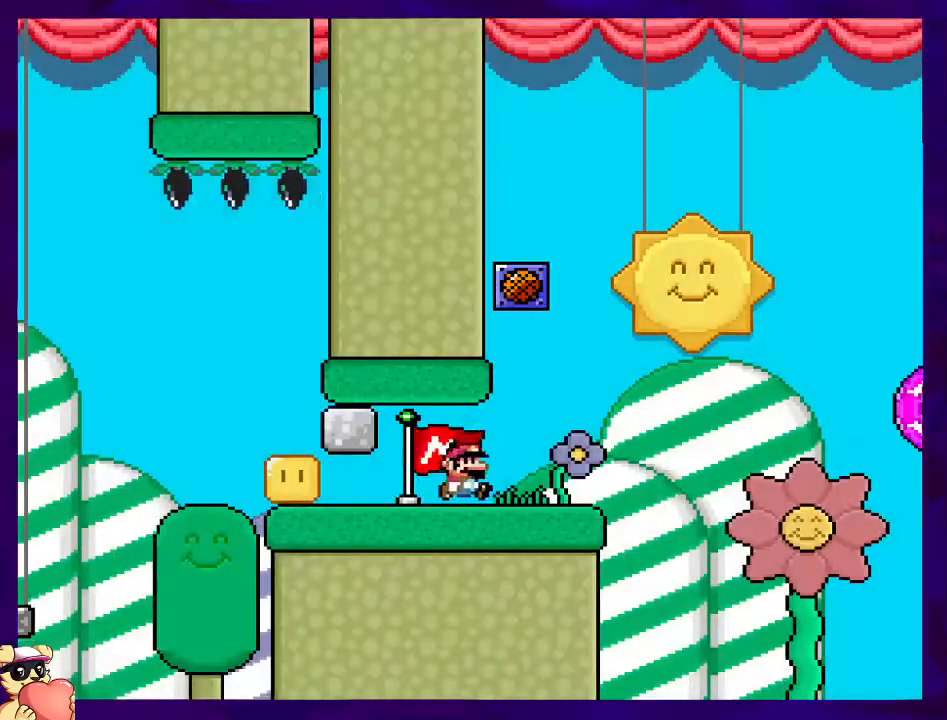
{"buttons": ["B", "X", "DPAD_RIGHT"], "events": [[417, "B", "down"]]}
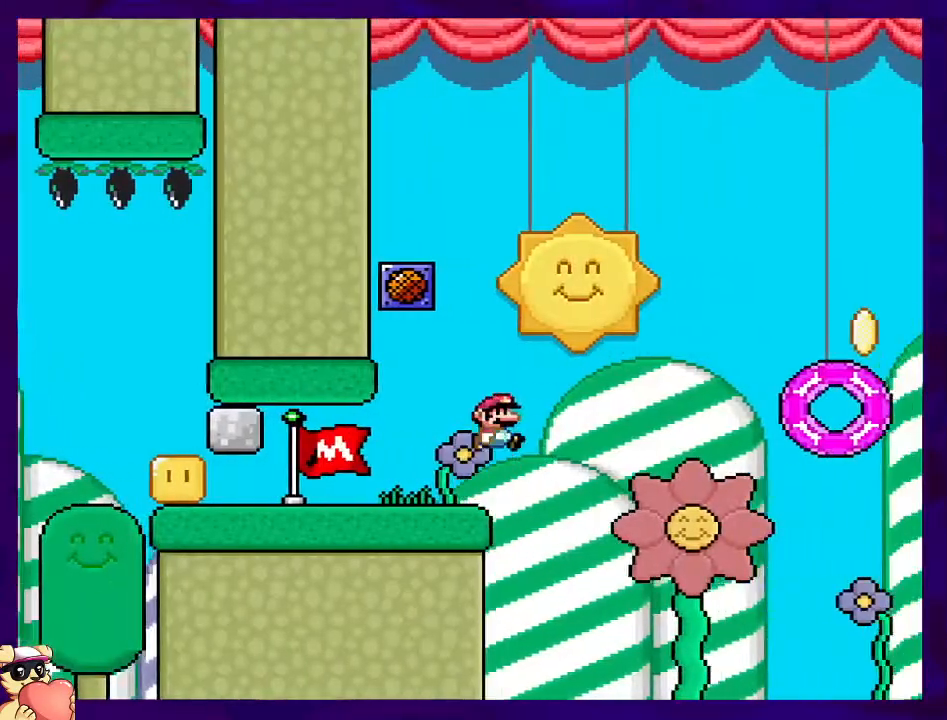
{"buttons": ["B", "X", "DPAD_RIGHT"], "events": []}
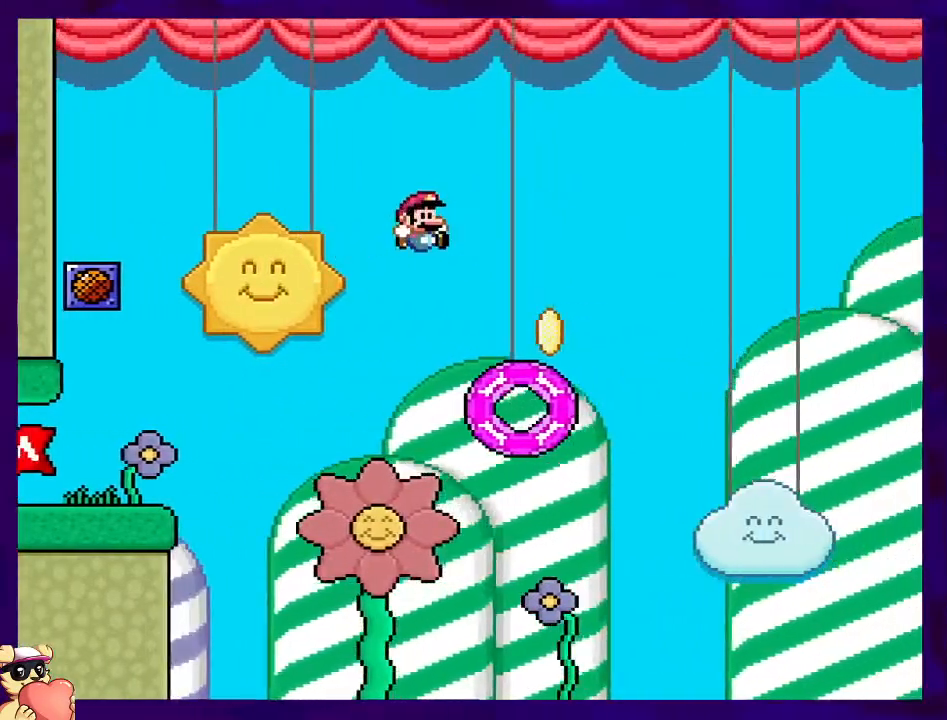
{"buttons": ["B", "X", "DPAD_RIGHT"], "events": [[184, "DPAD_RIGHT", "up"], [201, "DPAD_LEFT", "down"], [251, "DPAD_UP", "down"], [267, "DPAD_LEFT", "up"], [267, "DPAD_UP", "up"], [284, "DPAD_RIGHT", "down"]]}
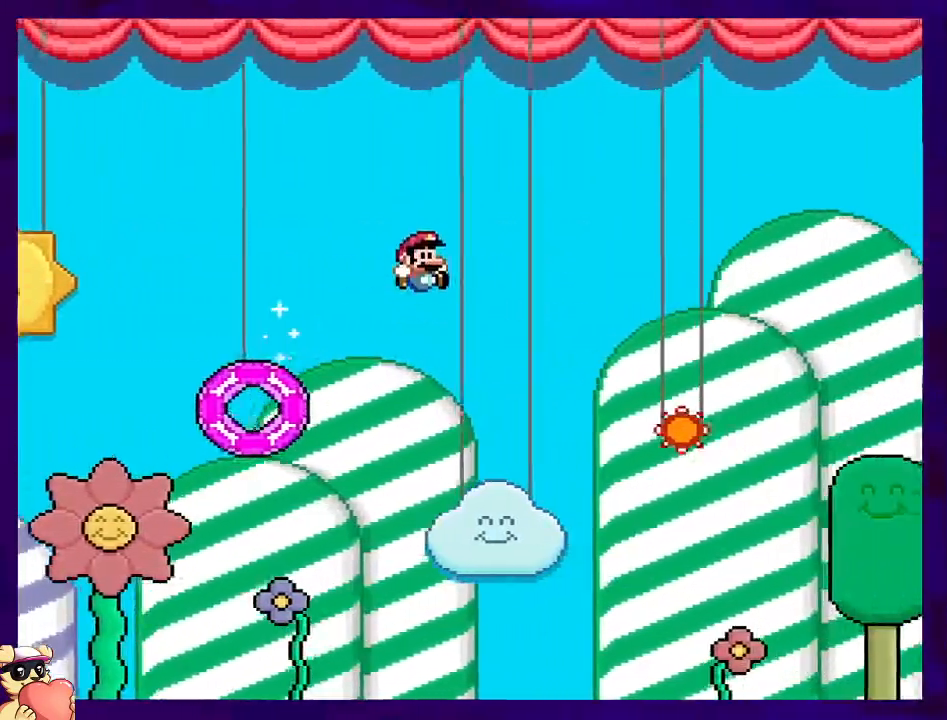
{"buttons": ["A", "X", "DPAD_RIGHT"], "events": [[133, "B", "up"], [284, "A", "down"]]}
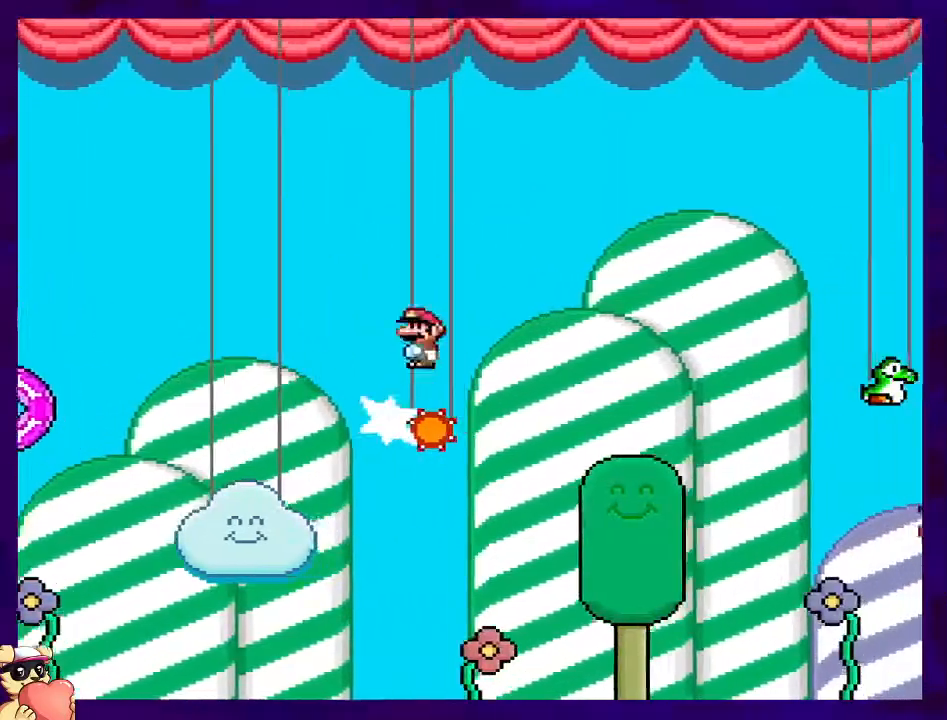
{"buttons": ["A", "X", "DPAD_RIGHT"], "events": []}
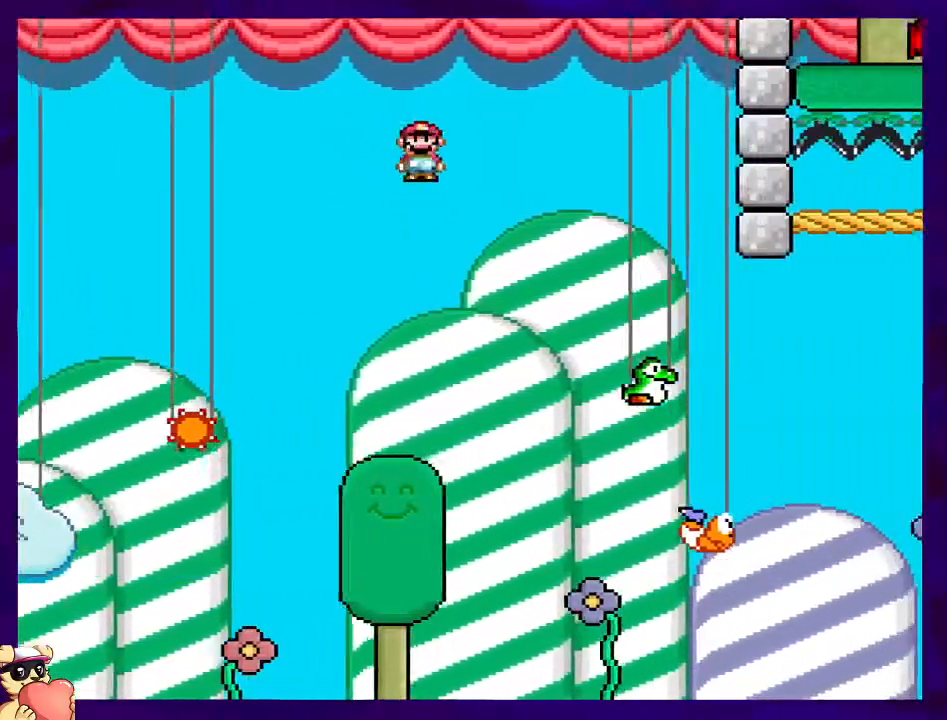
{"buttons": ["B", "X", "DPAD_RIGHT"], "events": [[167, "A", "up"], [267, "B", "down"]]}
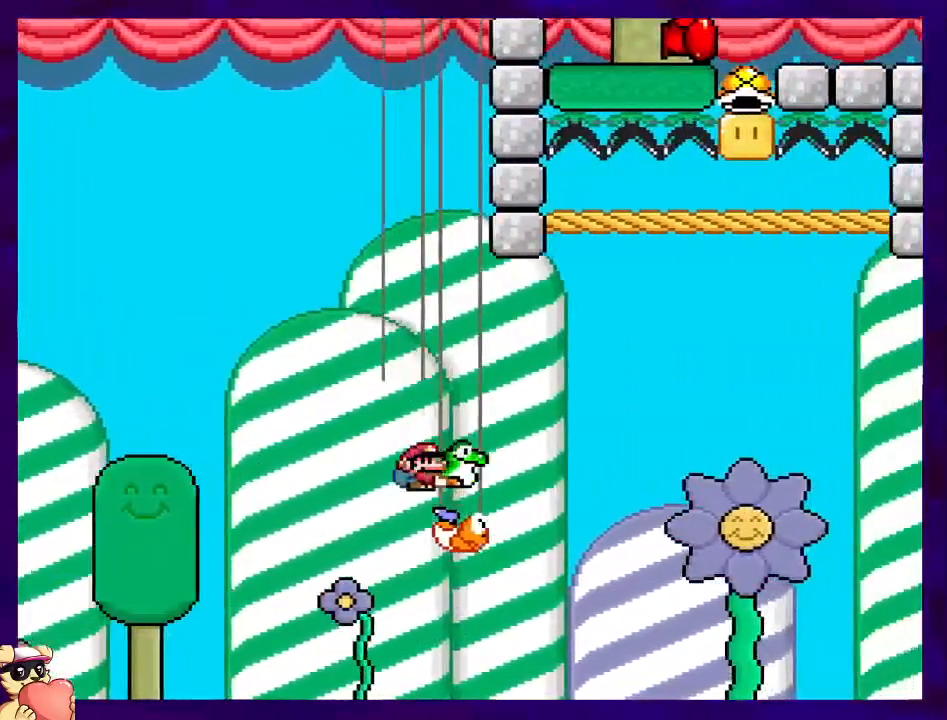
{"buttons": ["B", "X", "DPAD_UP", "DPAD_RIGHT"], "events": [[401, "DPAD_UP", "down"]]}
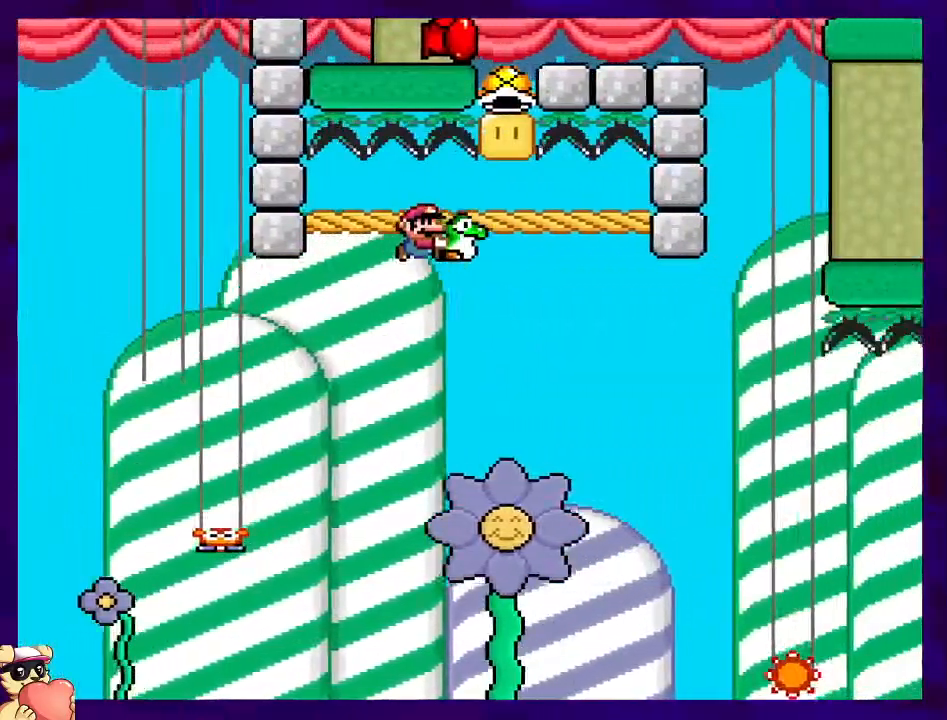
{"buttons": ["X", "DPAD_RIGHT"], "events": [[100, "X", "up"], [200, "X", "down"], [233, "DPAD_UP", "up"], [434, "B", "up"]]}
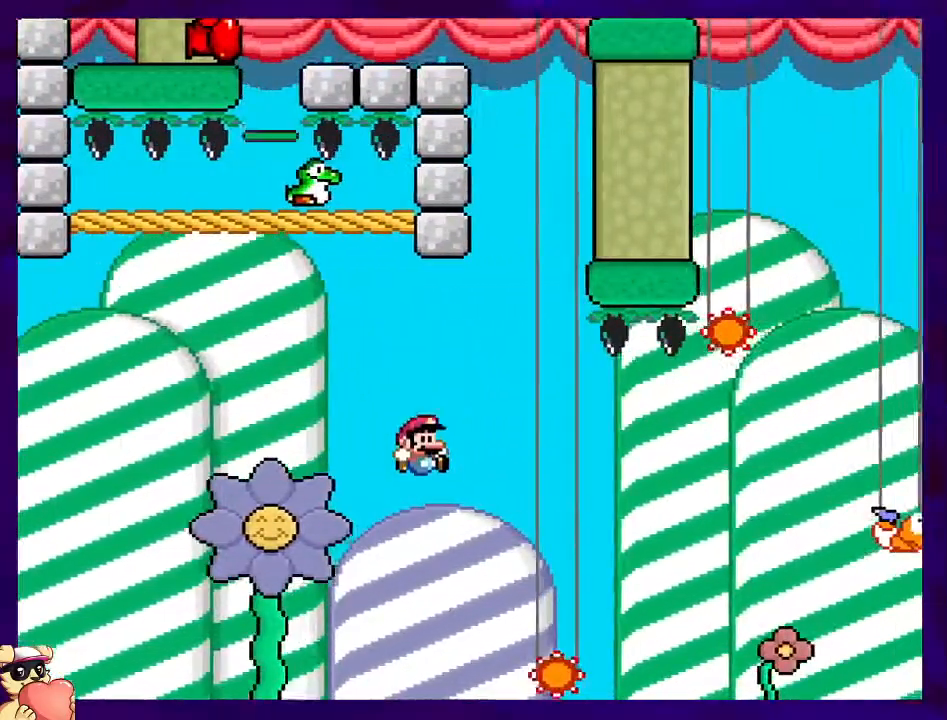
{"buttons": ["A", "X", "DPAD_RIGHT"], "events": [[34, "A", "down"]]}
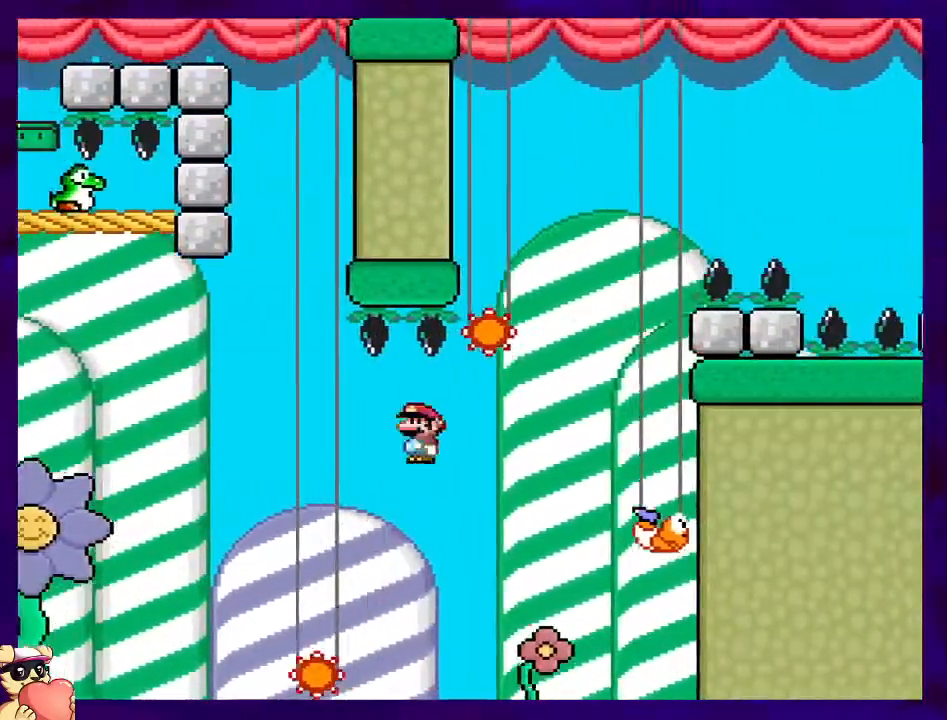
{"buttons": ["B", "X", "DPAD_LEFT"], "events": [[233, "A", "up"], [334, "B", "down"], [334, "DPAD_RIGHT", "up"], [417, "DPAD_LEFT", "down"]]}
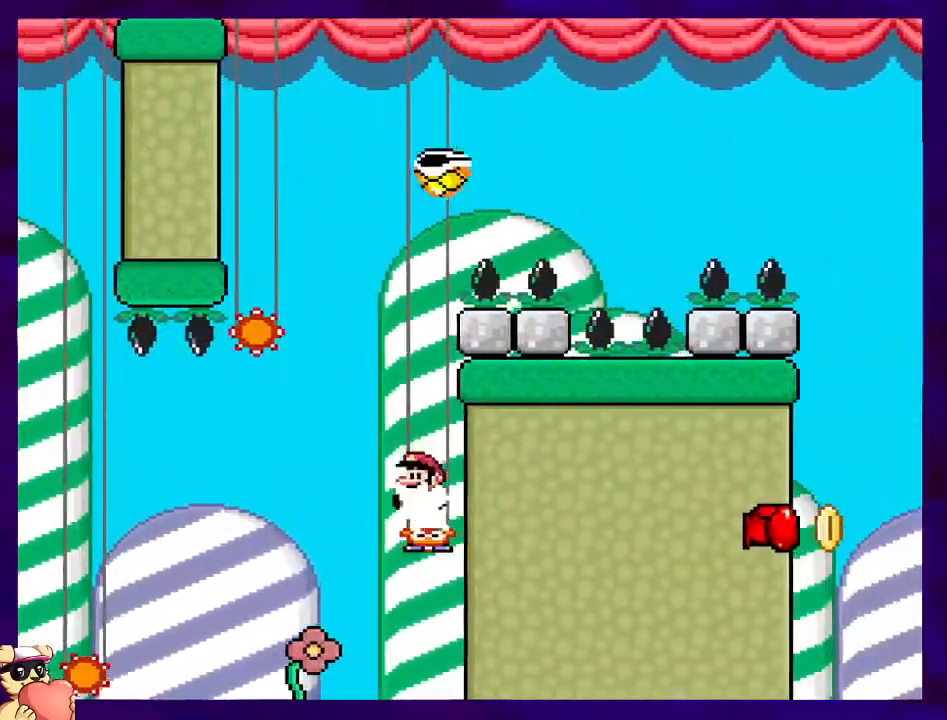
{"buttons": ["X", "DPAD_RIGHT"], "events": [[417, "B", "up"], [468, "DPAD_LEFT", "up"], [501, "DPAD_RIGHT", "down"]]}
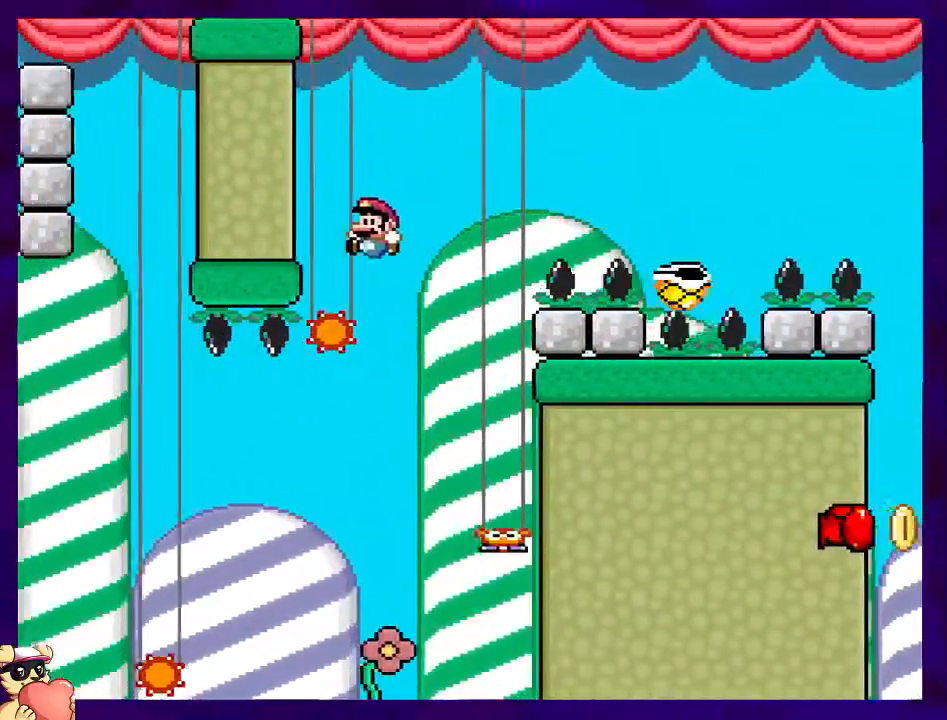
{"buttons": ["A", "X", "DPAD_RIGHT"], "events": [[33, "A", "down"]]}
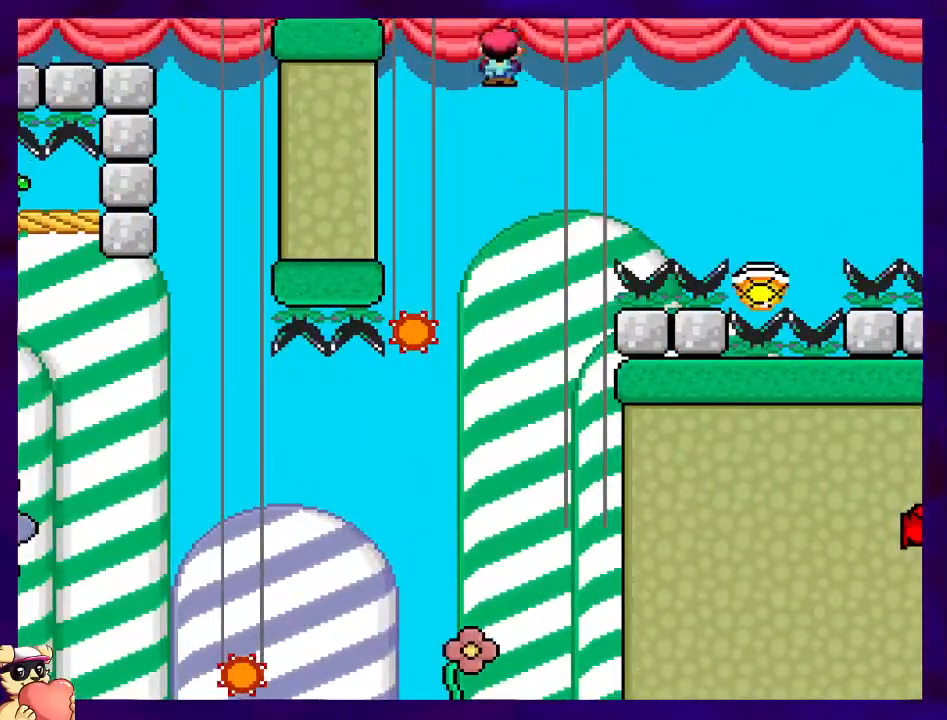
{"buttons": ["B", "X", "DPAD_RIGHT"], "events": [[184, "A", "up"], [301, "B", "down"]]}
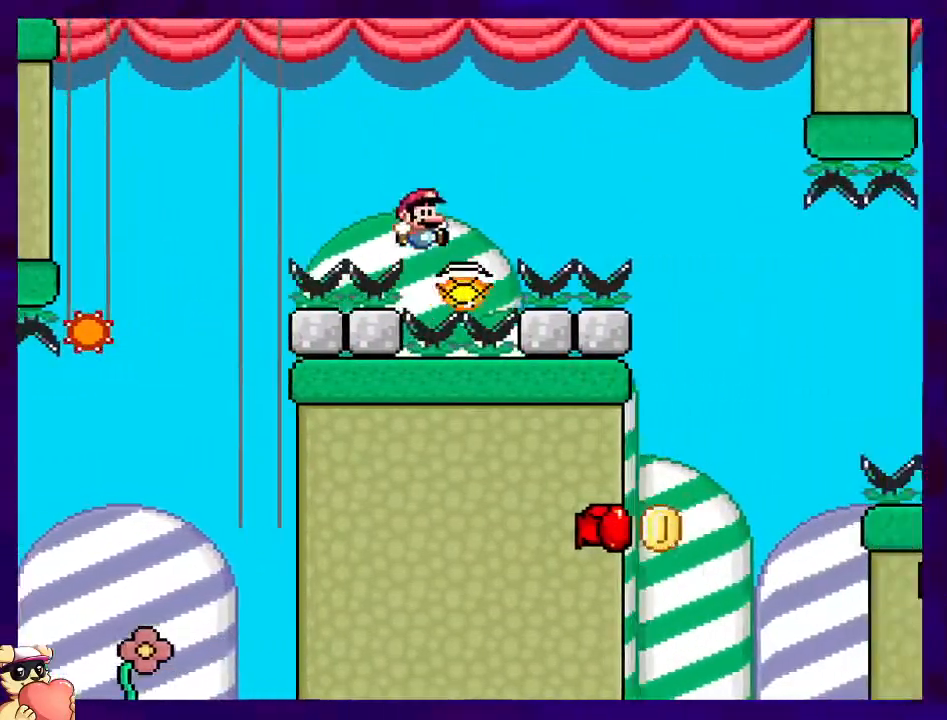
{"buttons": ["X"], "events": [[300, "B", "up"], [334, "DPAD_RIGHT", "up"]]}
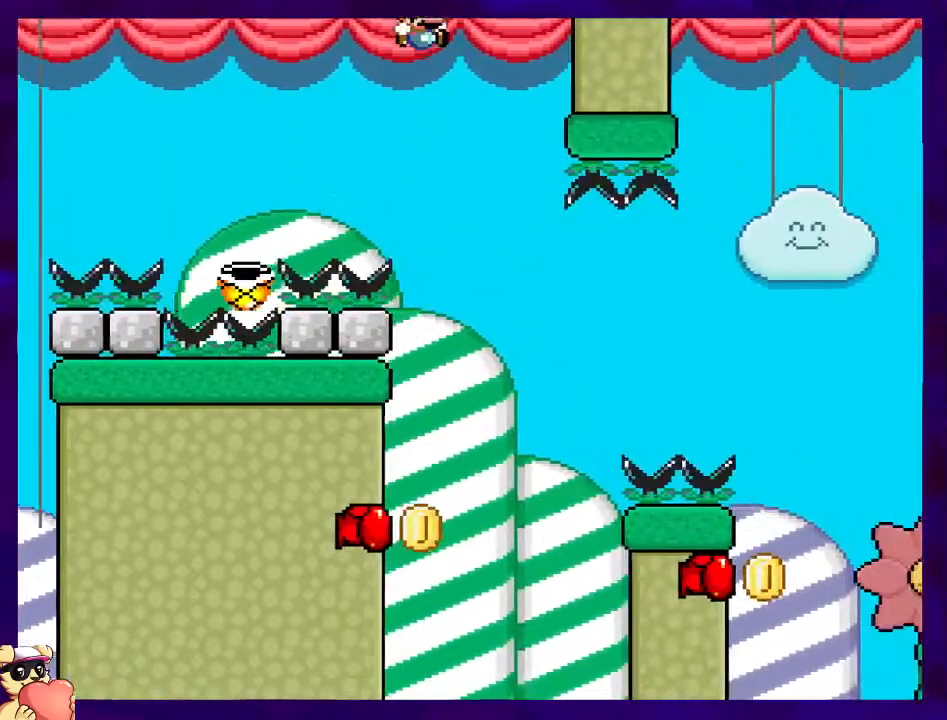
{"buttons": ["B", "X"], "events": [[50, "DPAD_LEFT", "down"], [117, "B", "down"], [201, "DPAD_UP", "down"], [284, "DPAD_UP", "up"], [334, "DPAD_UP", "down"], [367, "DPAD_UP", "up"], [484, "DPAD_LEFT", "up"]]}
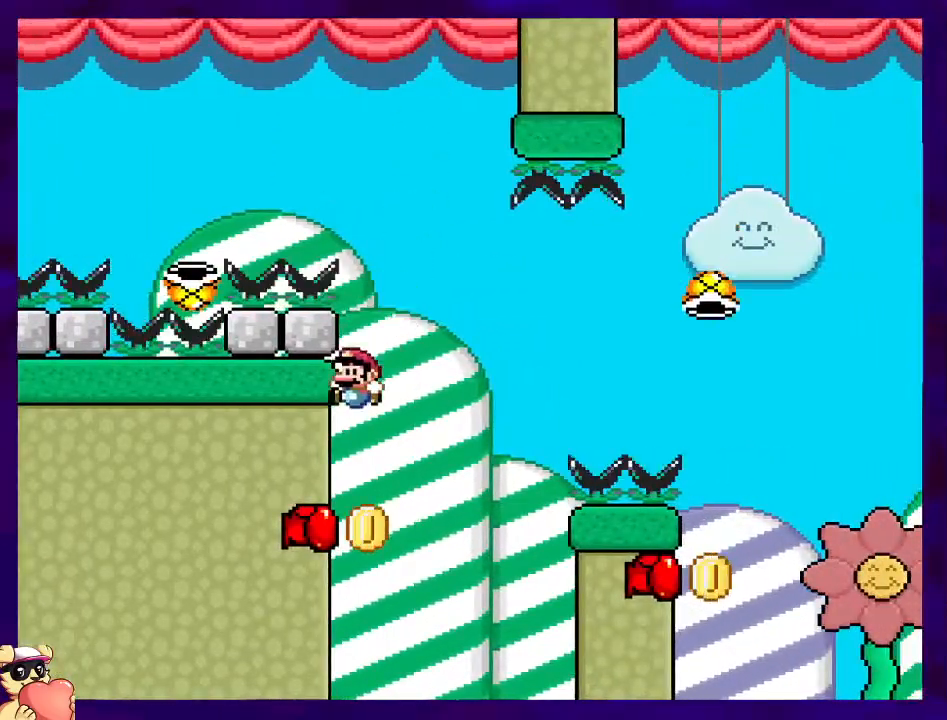
{"buttons": ["B", "X"], "events": []}
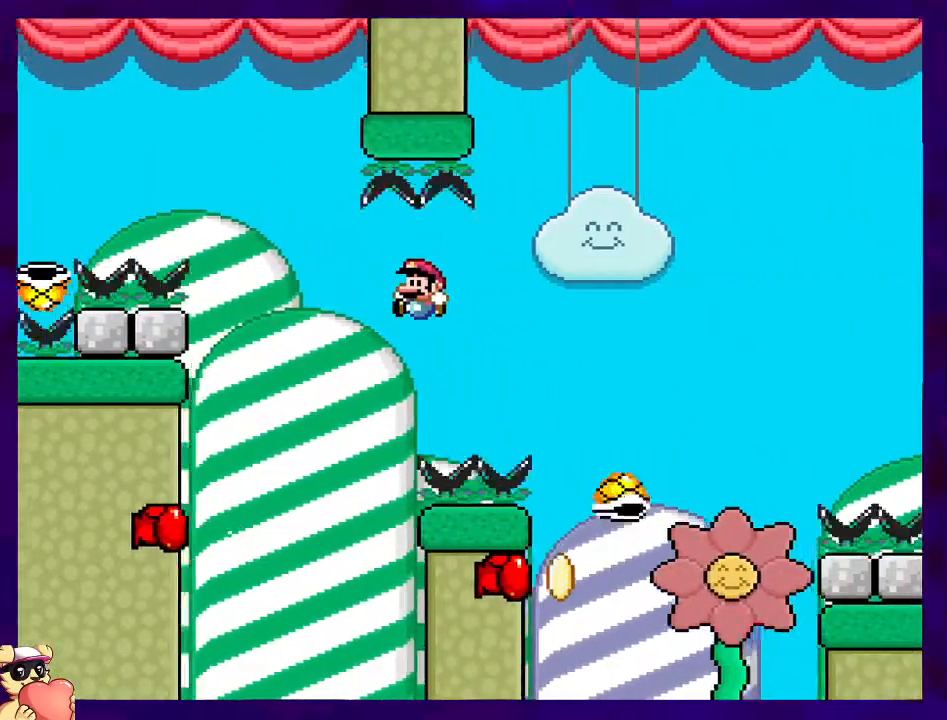
{"buttons": ["B", "X", "DPAD_LEFT"], "events": [[151, "DPAD_LEFT", "down"], [317, "DPAD_LEFT", "up"], [434, "DPAD_LEFT", "down"]]}
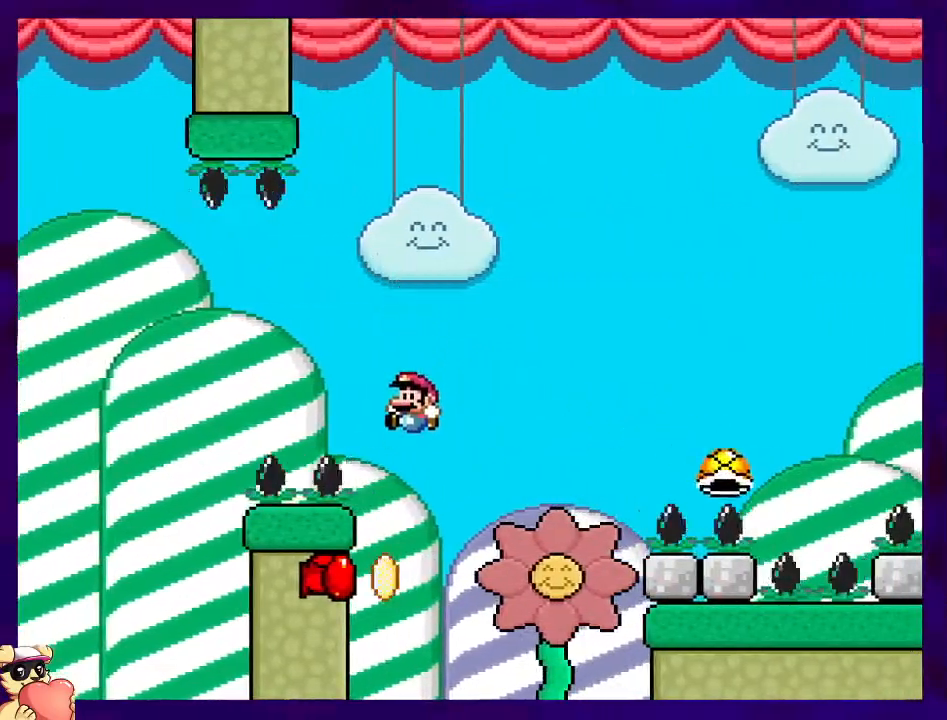
{"buttons": ["B", "X"], "events": [[217, "DPAD_LEFT", "up"]]}
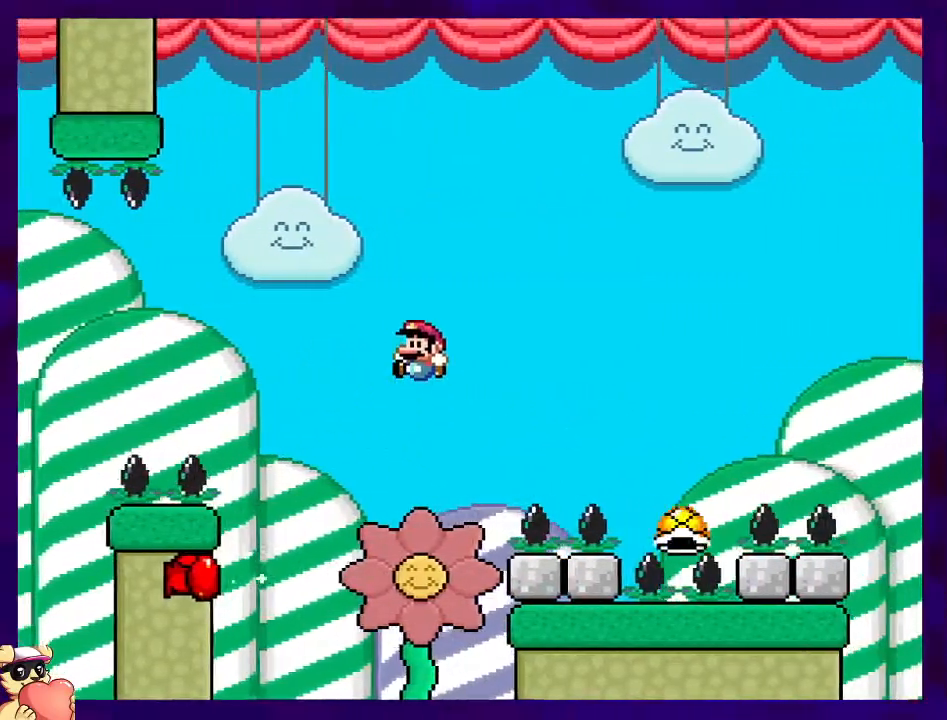
{"buttons": ["B", "X", "DPAD_RIGHT"], "events": [[267, "DPAD_LEFT", "down"], [284, "DPAD_UP", "down"], [384, "DPAD_UP", "up"], [417, "DPAD_LEFT", "up"], [451, "DPAD_RIGHT", "down"]]}
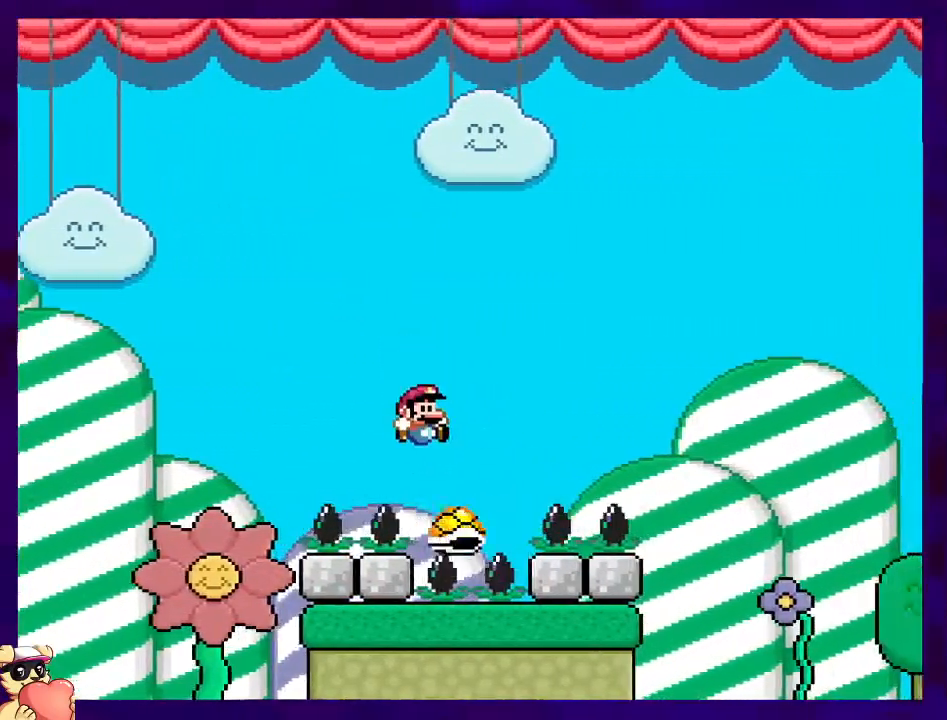
{"buttons": ["B", "X", "DPAD_RIGHT"], "events": []}
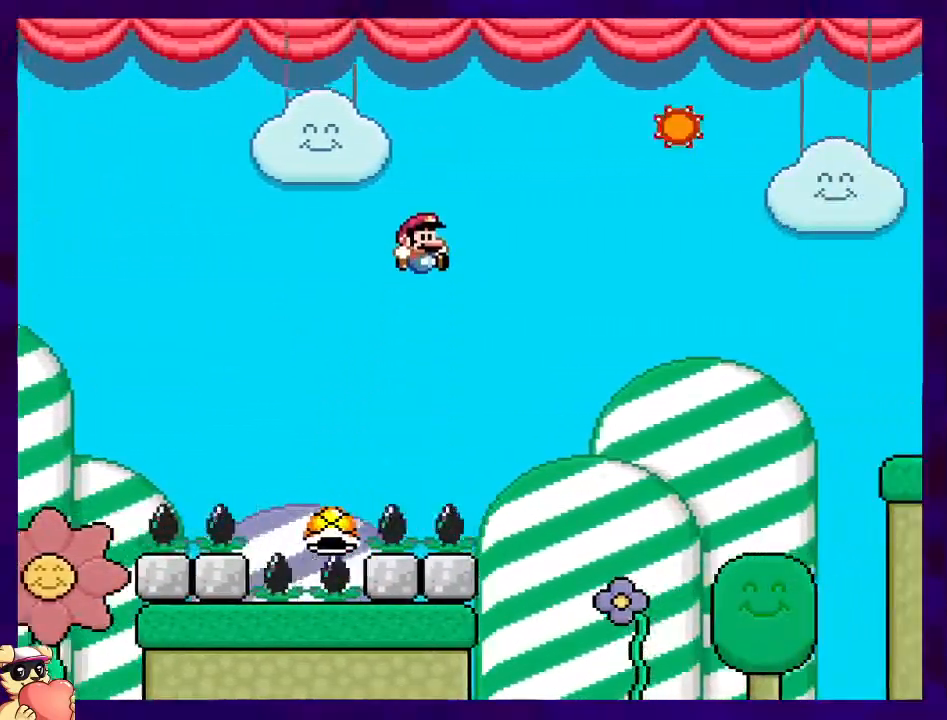
{"buttons": ["X", "DPAD_DOWN", "DPAD_LEFT"], "events": [[201, "B", "up"], [284, "A", "down"], [367, "DPAD_DOWN", "down"], [401, "DPAD_RIGHT", "up"], [417, "DPAD_LEFT", "down"], [434, "A", "up"], [451, "DPAD_DOWN", "up"], [501, "DPAD_DOWN", "down"]]}
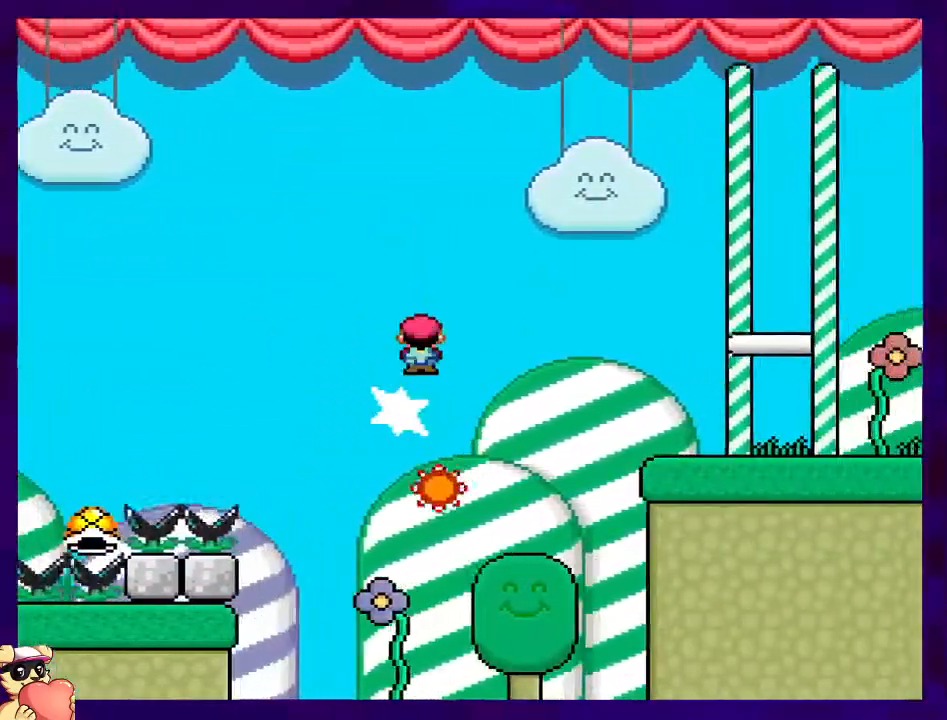
{"buttons": ["A", "X", "DPAD_RIGHT"], "events": [[17, "A", "down"], [17, "DPAD_LEFT", "up"], [33, "DPAD_RIGHT", "down"], [50, "DPAD_DOWN", "up"]]}
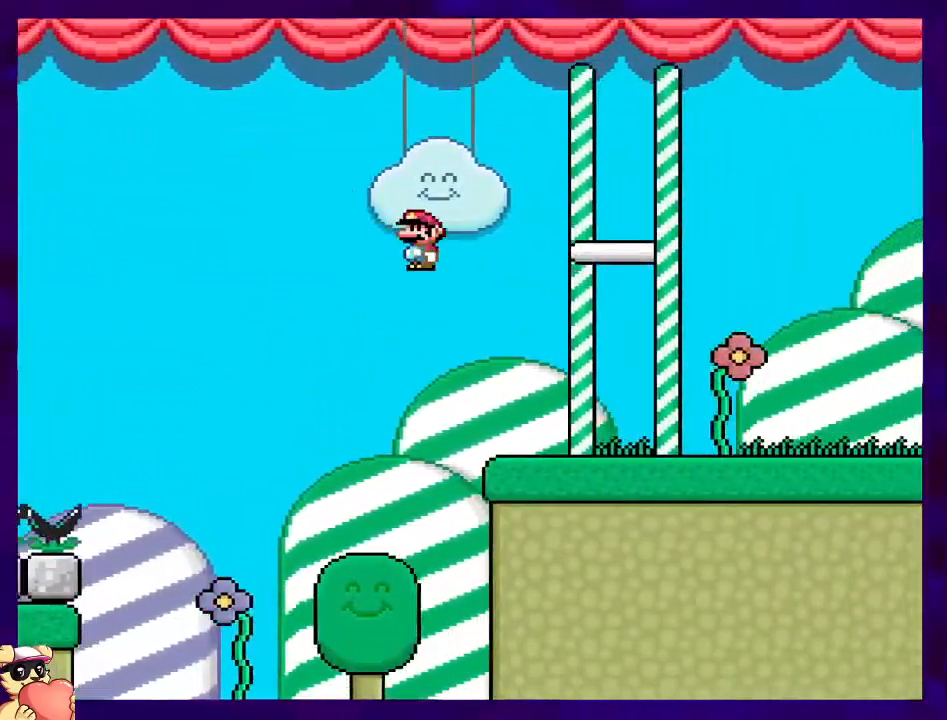
{"buttons": ["X", "DPAD_RIGHT"], "events": [[101, "A", "up"]]}
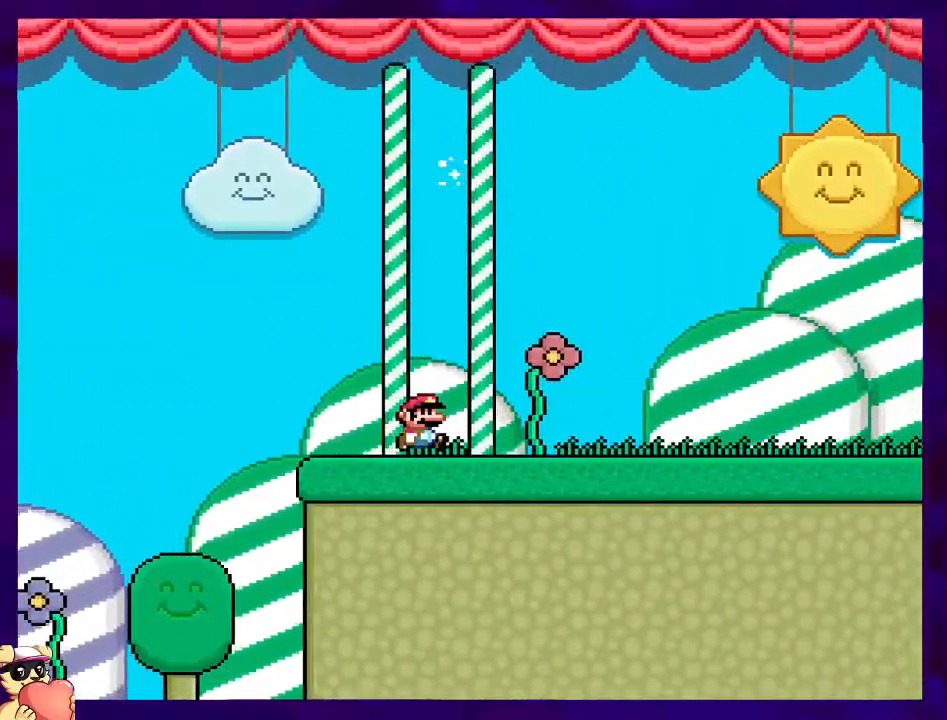
{"buttons": [], "events": [[117, "DPAD_RIGHT", "up"], [167, "X", "up"]]}